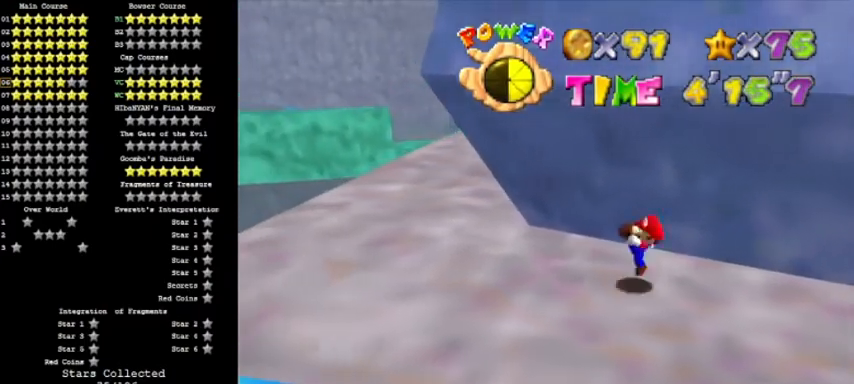
Gameplay with a controller (Nintendo layout); each line is a JSON object with the inputs held at the frame after it. "events" lists button and stick changes between this image and that frame as [ms after this image, input, new state], when the widget could be followed in between. Not read: L3 R3 left_stick.
{"buttons": [], "events": []}
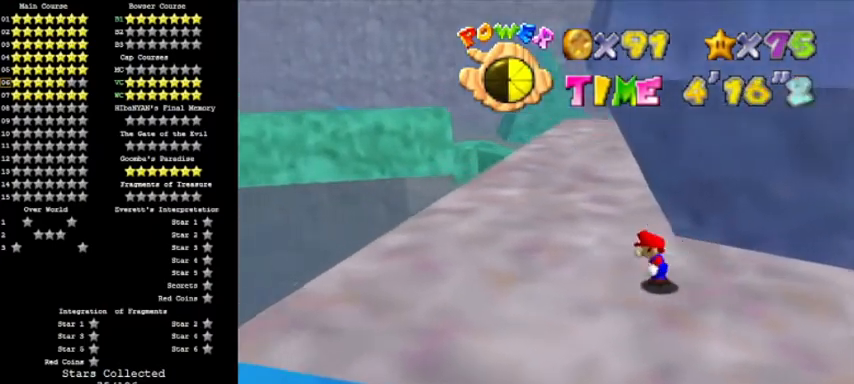
{"buttons": []}
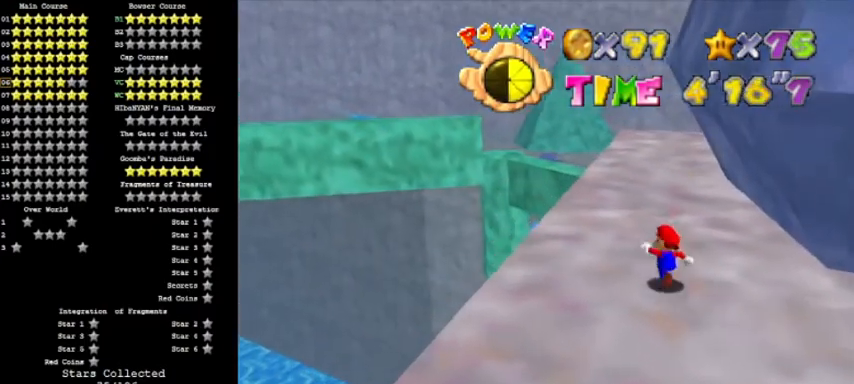
{"buttons": ["B"], "events": [[167, "B", "down"], [233, "B", "up"], [500, "B", "down"]]}
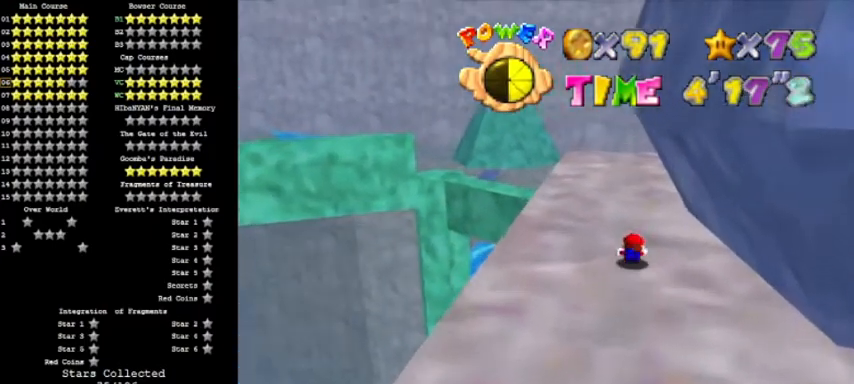
{"buttons": [], "events": [[34, "A", "down"], [134, "DPAD_DOWN", "down"], [167, "B", "up"], [200, "DPAD_DOWN", "up"], [267, "A", "up"]]}
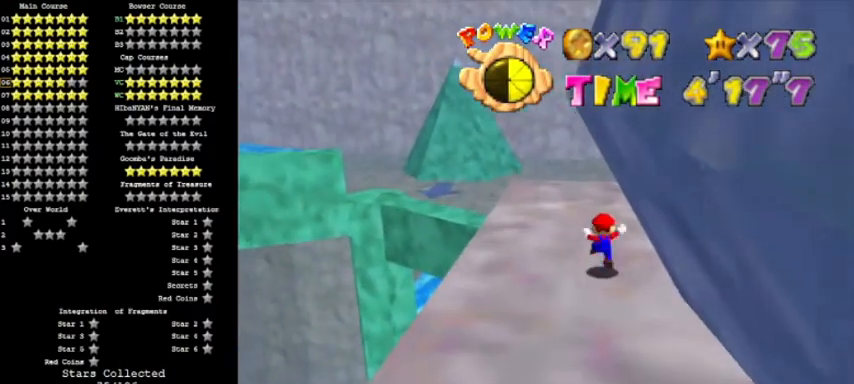
{"buttons": [], "events": [[100, "A", "down"], [233, "A", "up"]]}
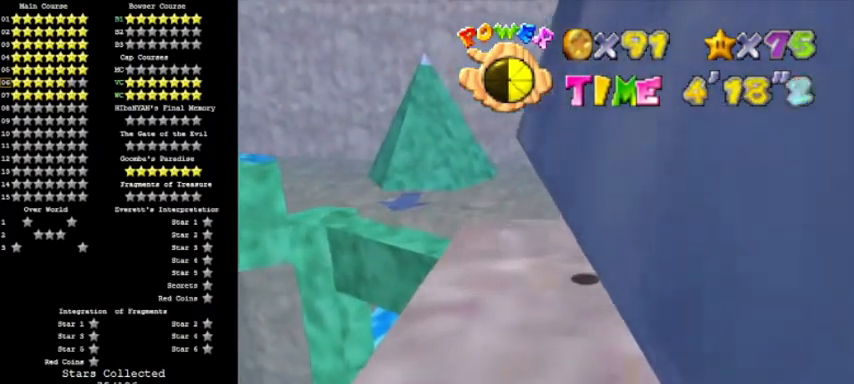
{"buttons": ["A", "C_RIGHT"], "events": [[267, "A", "down"], [367, "C_RIGHT", "down"]]}
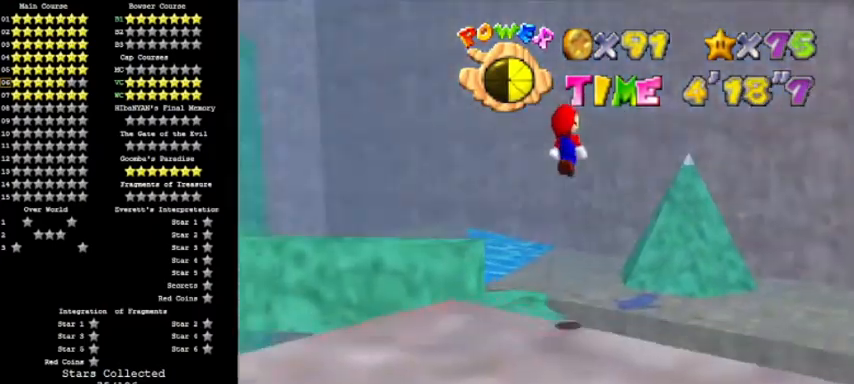
{"buttons": ["A"]}
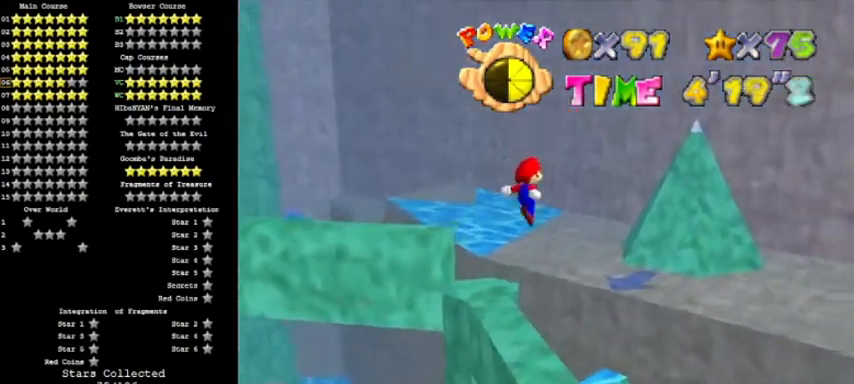
{"buttons": ["A", "B"], "events": [[467, "B", "down"]]}
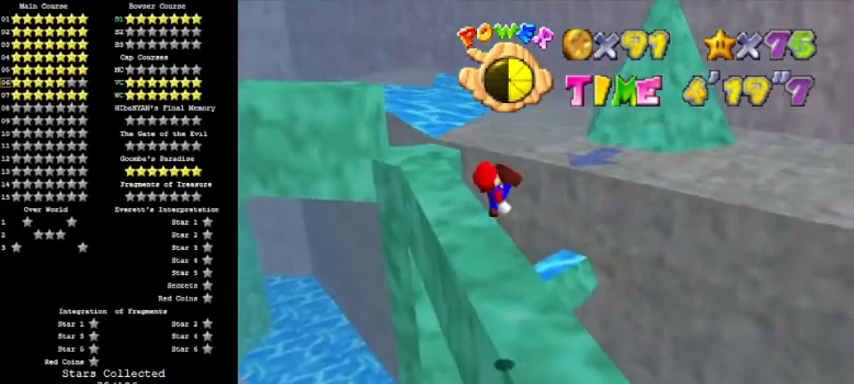
{"buttons": [], "events": [[200, "B", "up"], [300, "A", "up"]]}